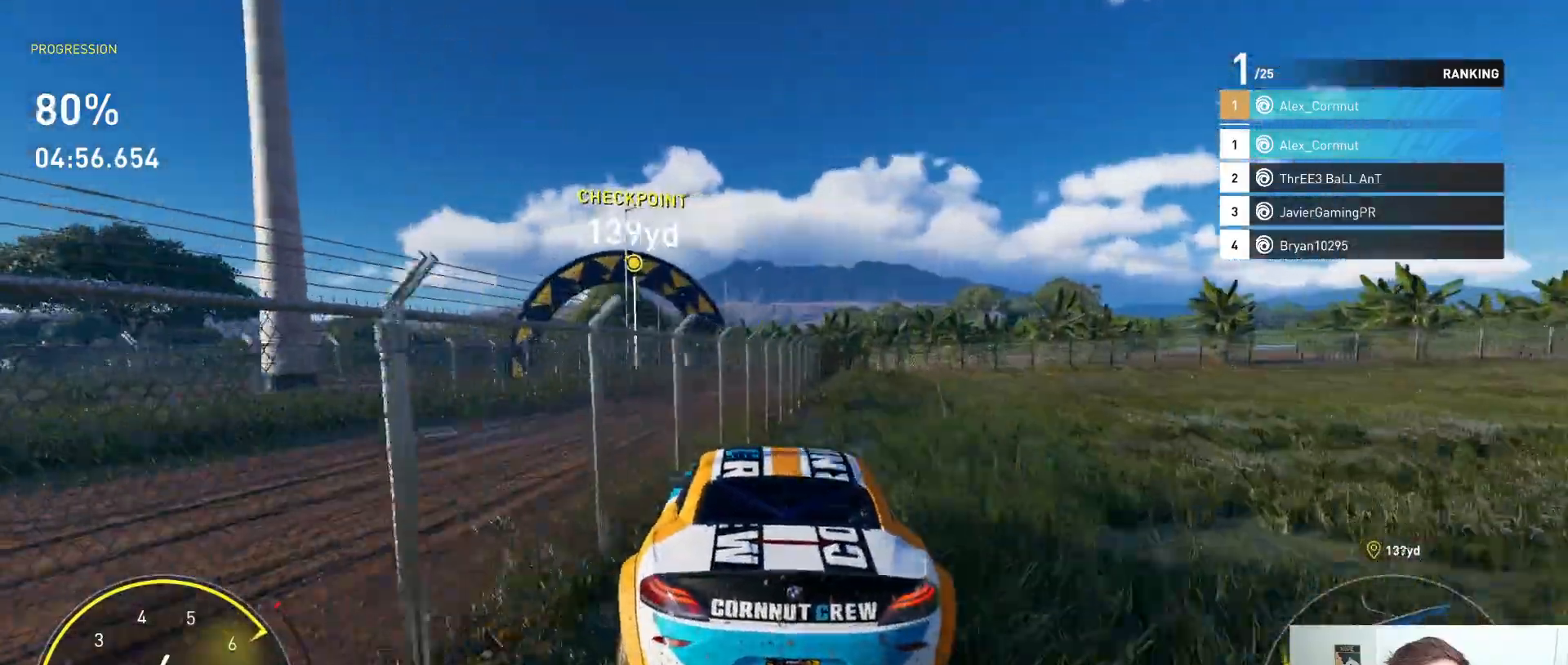
Gameplay with a controller (Xbox layout); each line is a JSON object with the inputs held at the frame after it. "events" lists button and stick changes between this image and that frame as [ms after this image, input, new state], when the widget could be followed in between.
{"buttons": ["R2"], "left_stick": "center", "right_stick": "center", "events": [[433, "left_stick", "center"]]}
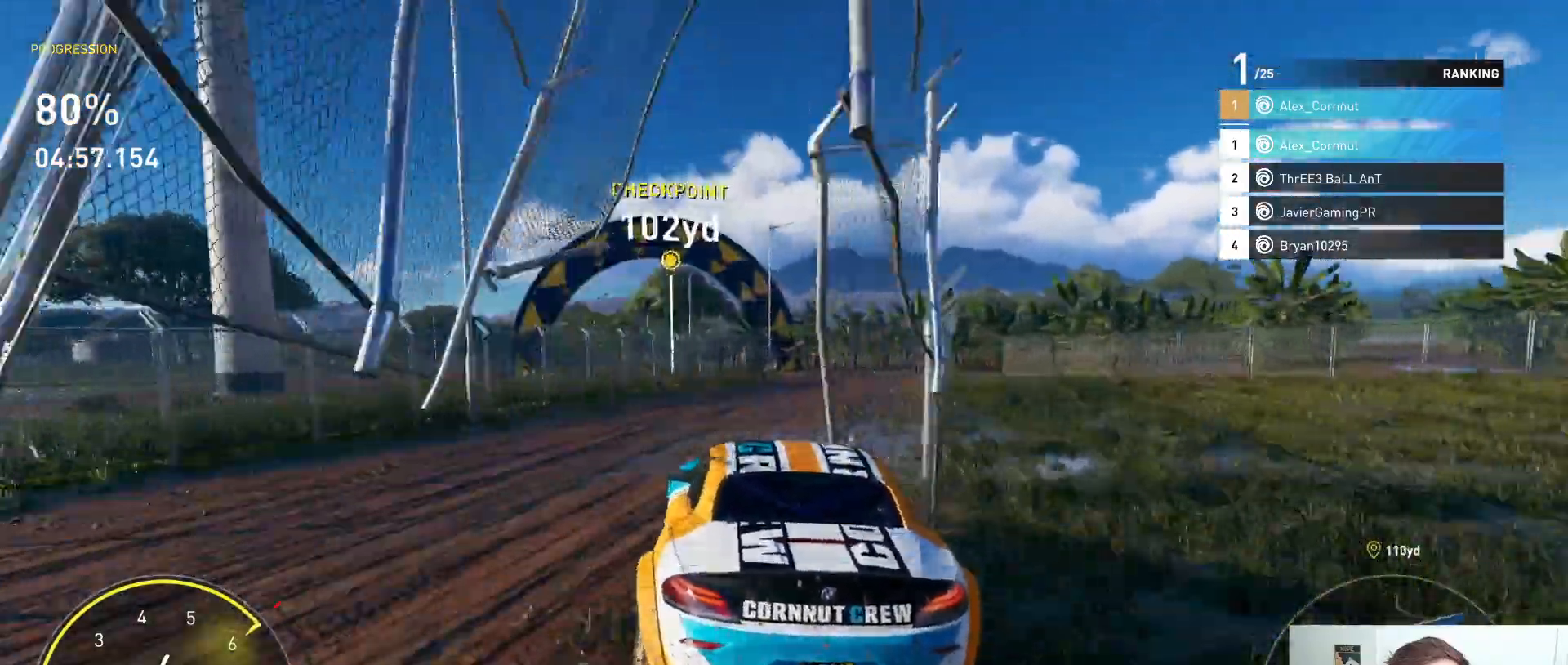
{"buttons": ["A", "R2"], "left_stick": "left", "right_stick": "center", "events": [[17, "left_stick", "left"], [233, "left_stick", "center"], [367, "A", "down"], [467, "left_stick", "left"]]}
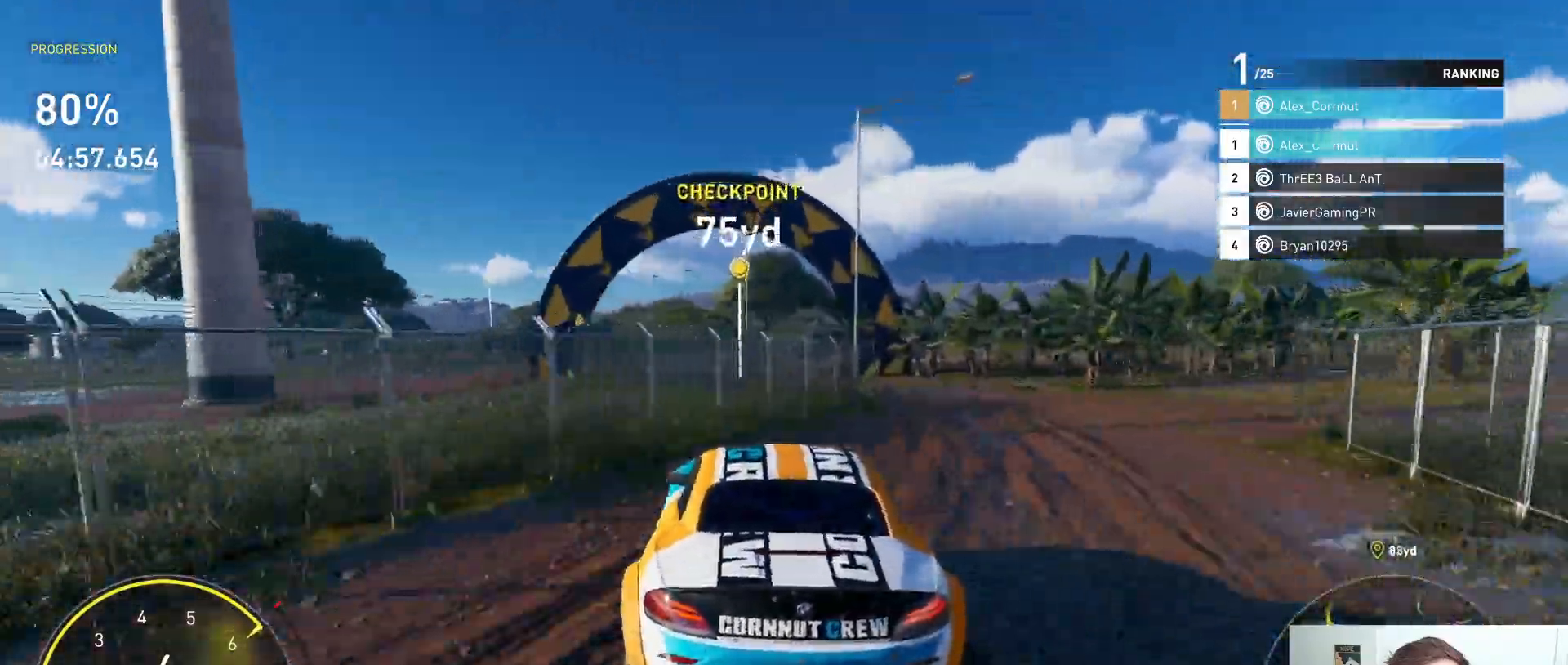
{"buttons": ["R2"], "left_stick": "left", "right_stick": "center", "events": [[483, "A", "up"]]}
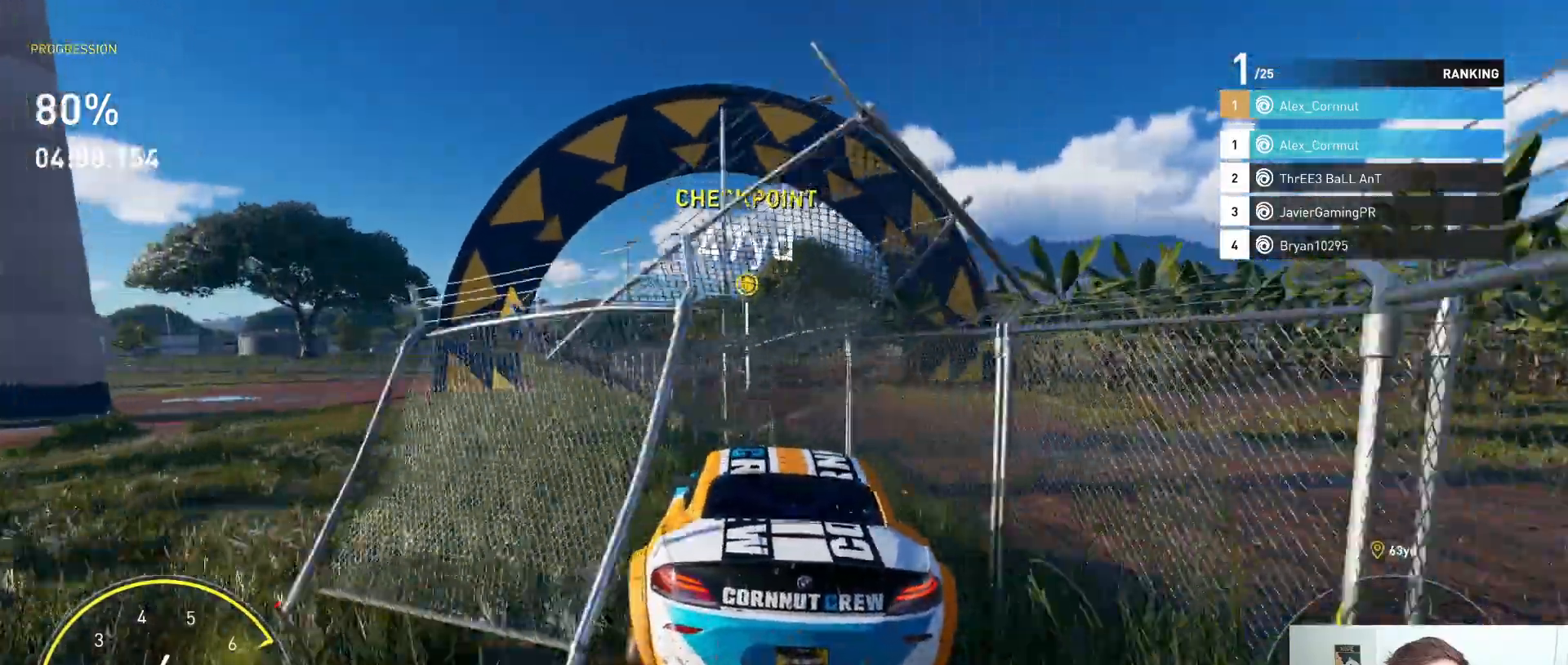
{"buttons": ["R2"], "left_stick": "left", "right_stick": "center", "events": [[50, "left_stick", "center"], [267, "left_stick", "left"]]}
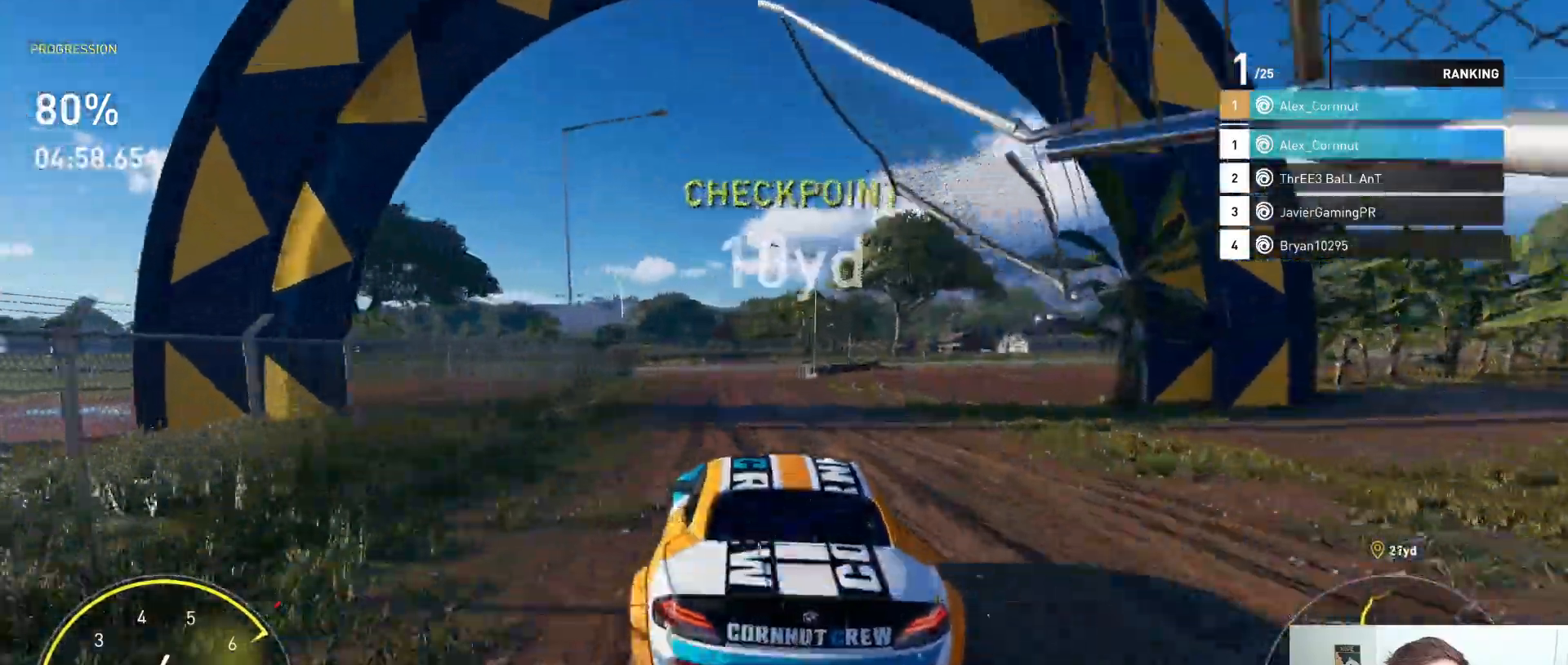
{"buttons": ["R2"], "left_stick": "right", "right_stick": "center", "events": [[50, "left_stick", "center"], [183, "left_stick", "left"], [333, "left_stick", "center"], [400, "left_stick", "right"]]}
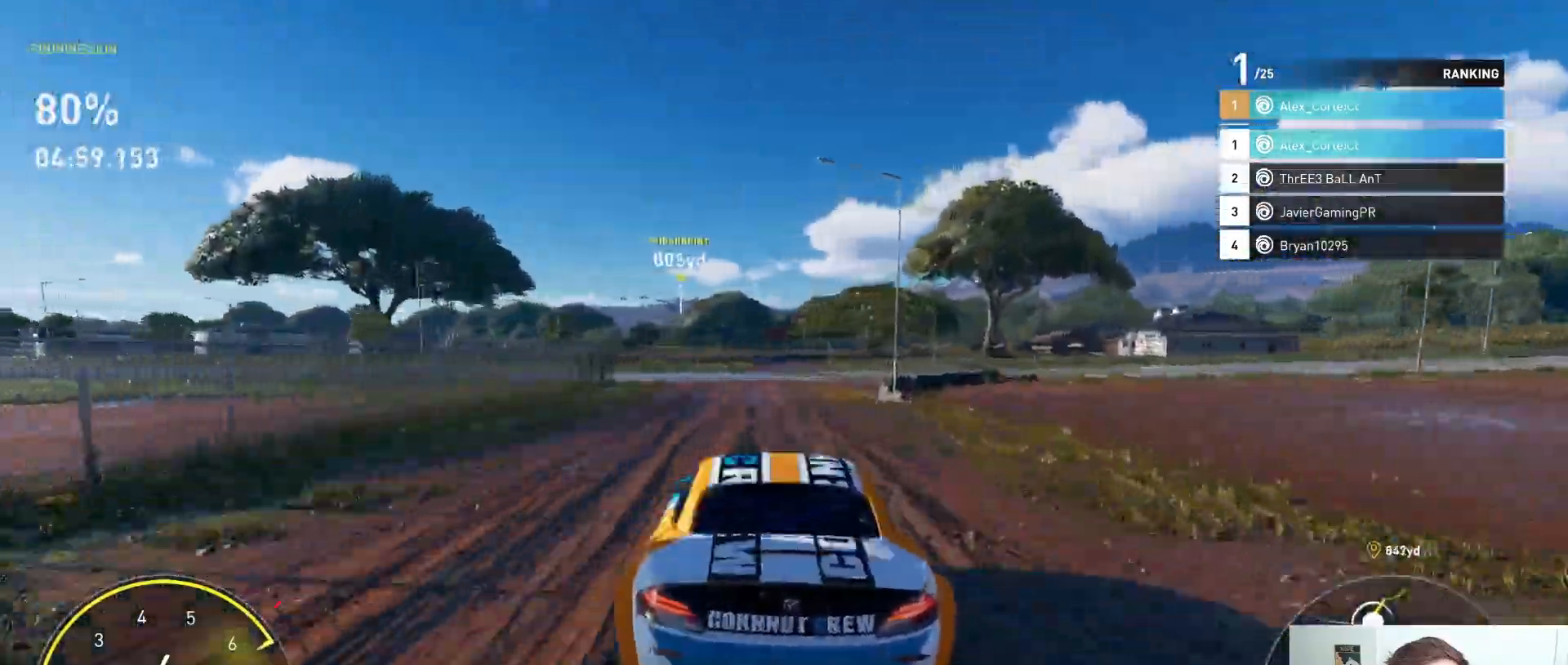
{"buttons": ["R2"], "left_stick": "left", "right_stick": "center", "events": [[17, "left_stick", "center"], [367, "left_stick", "left"]]}
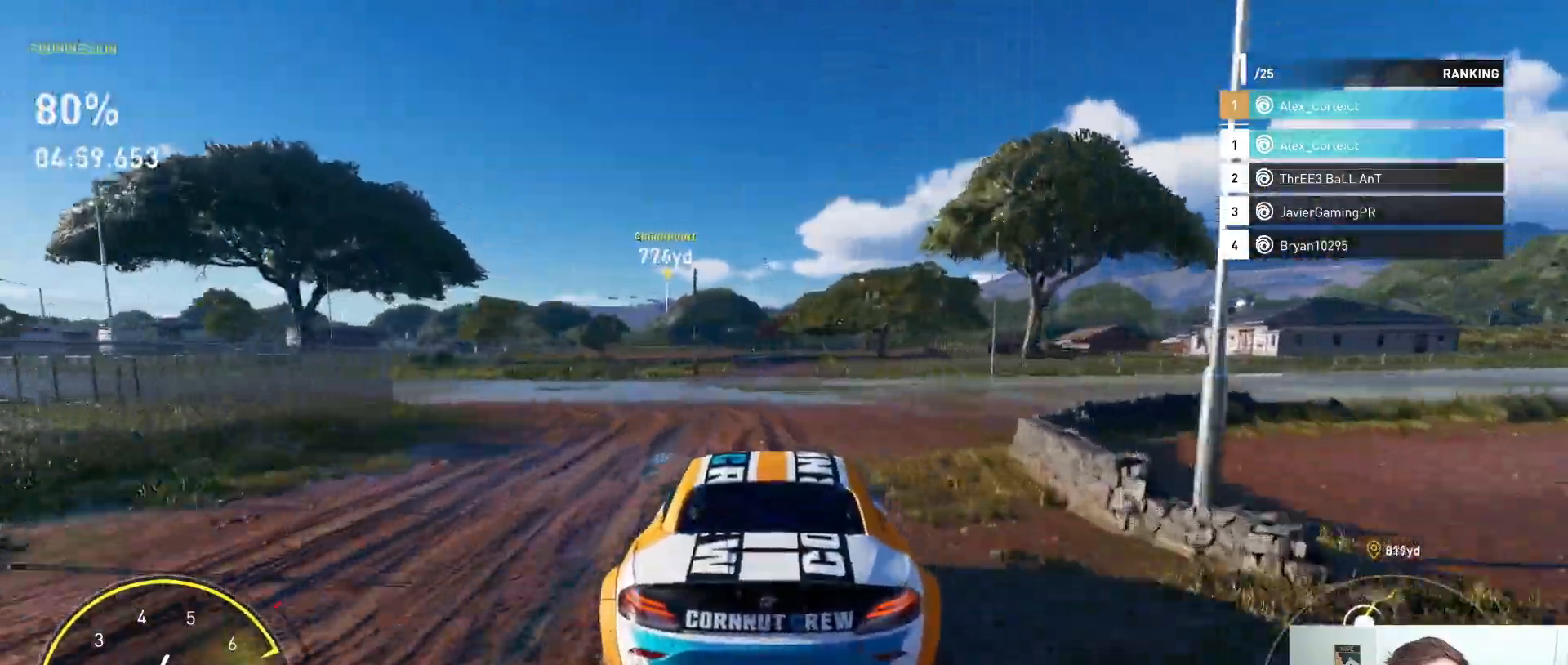
{"buttons": ["B", "R2"], "left_stick": "center", "right_stick": "center", "events": [[33, "left_stick", "center"], [433, "B", "down"]]}
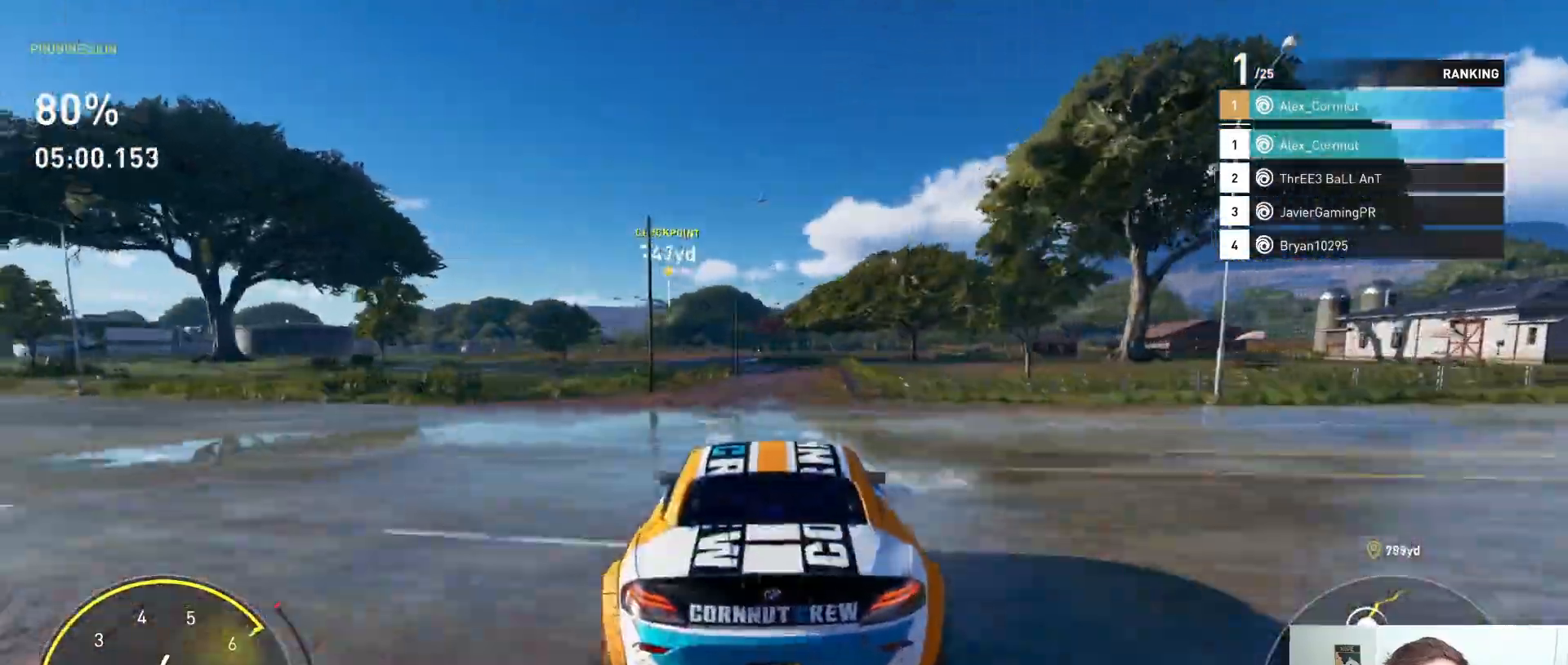
{"buttons": ["A", "R2"], "left_stick": "left", "right_stick": "center", "events": [[83, "B", "up"], [367, "A", "down"], [383, "left_stick", "left"]]}
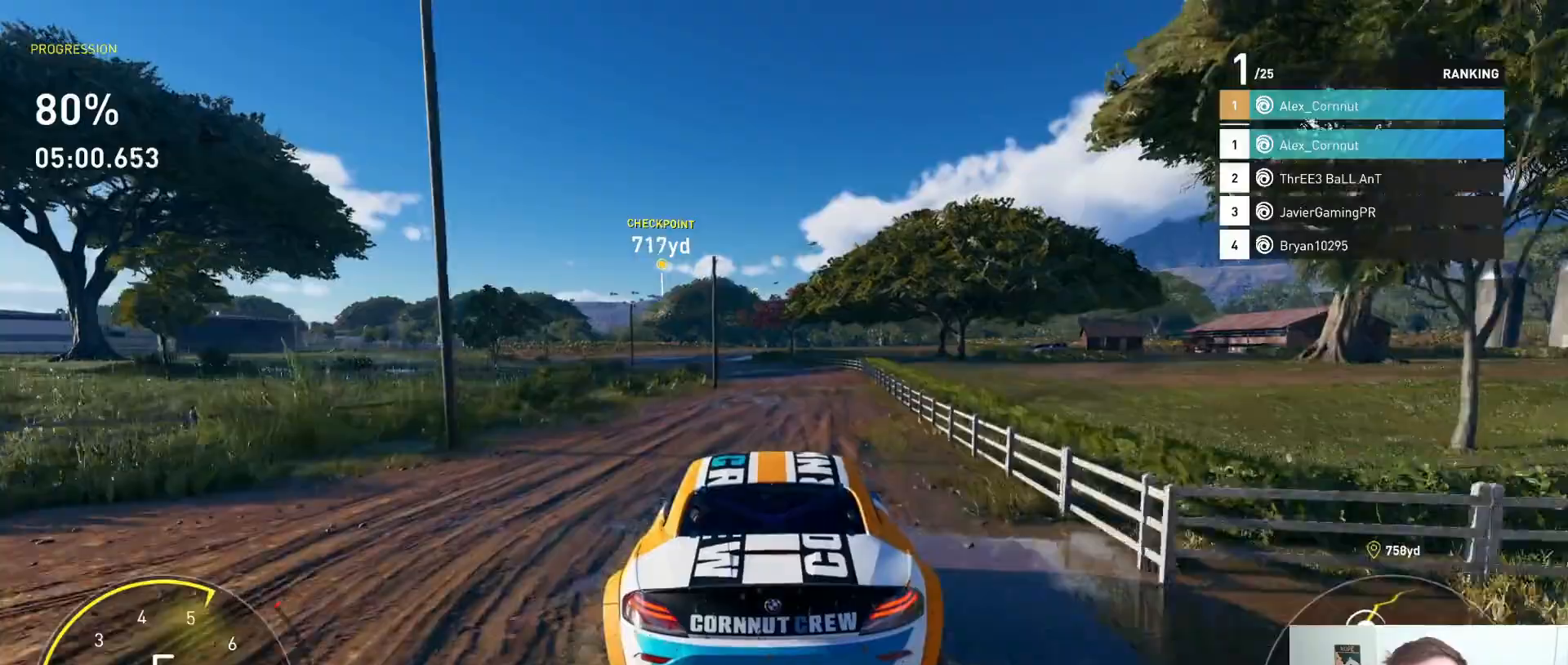
{"buttons": ["A", "R2"], "left_stick": "left", "right_stick": "center", "events": [[83, "left_stick", "center"], [317, "left_stick", "left"]]}
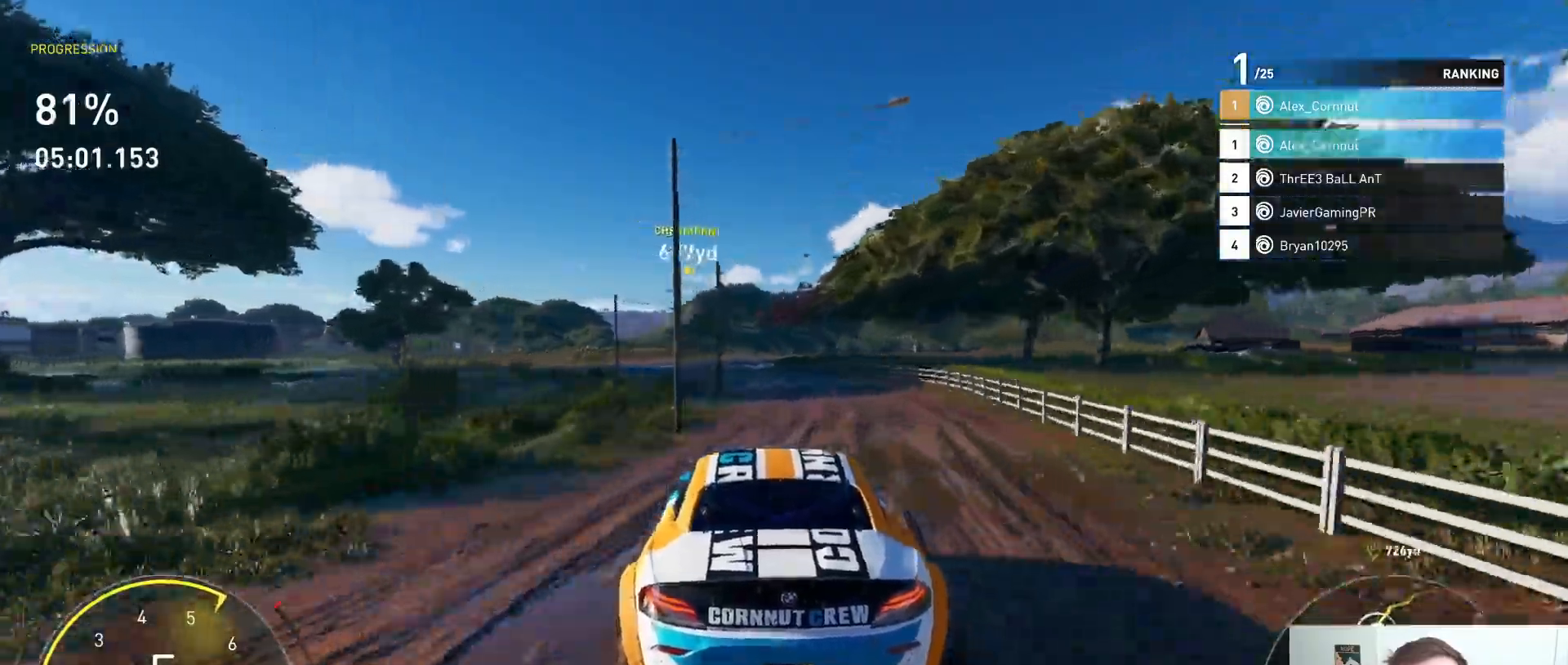
{"buttons": ["R2"], "left_stick": "left", "right_stick": "center", "events": [[83, "A", "up"], [150, "left_stick", "center"], [400, "left_stick", "left"]]}
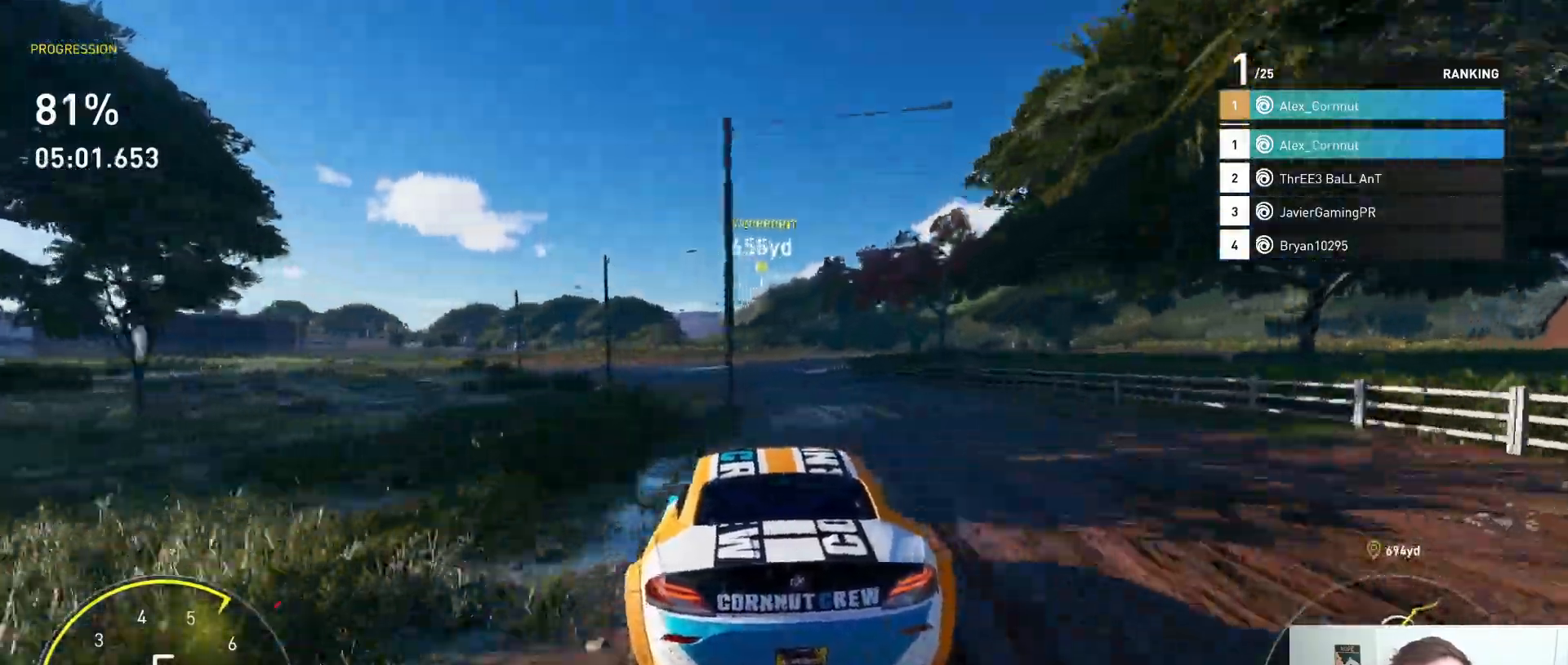
{"buttons": ["A", "R2"], "left_stick": "center", "right_stick": "center", "events": [[233, "A", "down"], [383, "left_stick", "center"]]}
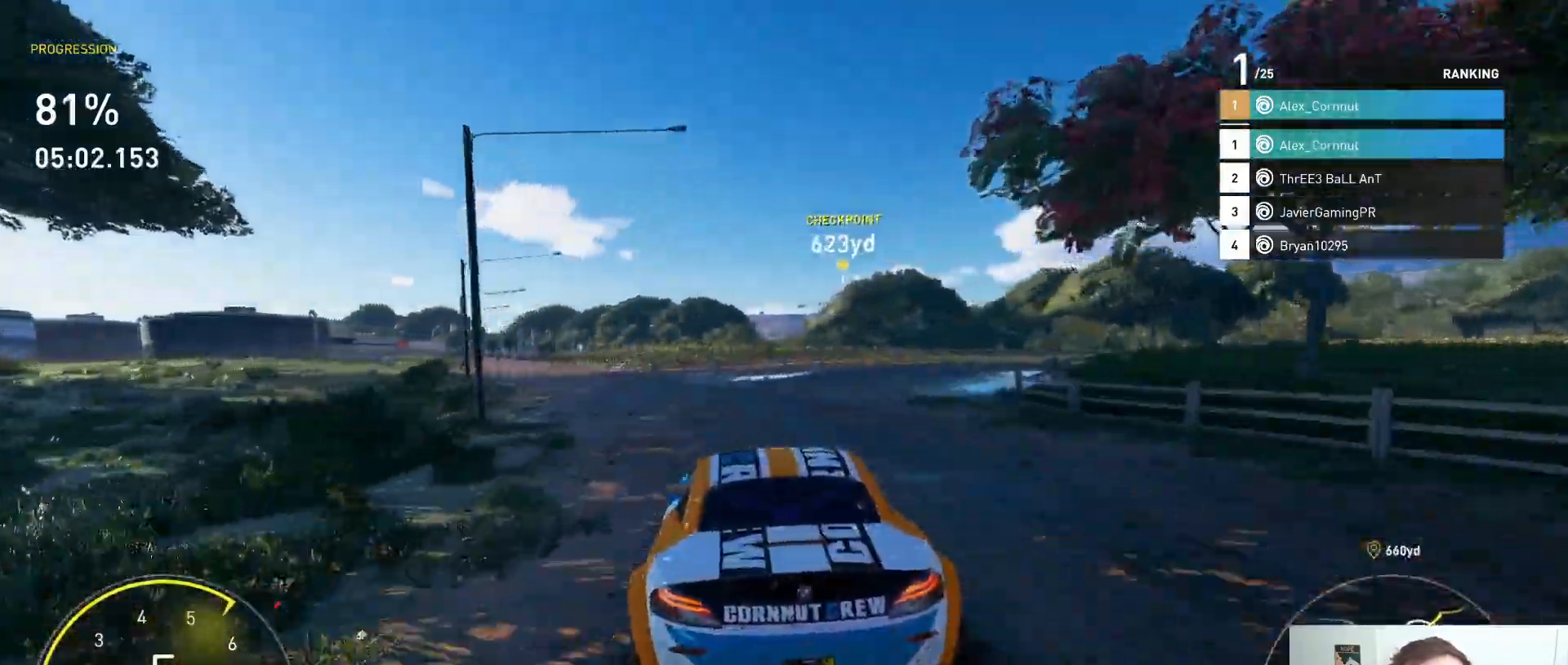
{"buttons": ["R2"], "left_stick": "left", "right_stick": "center", "events": [[267, "left_stick", "right"], [400, "left_stick", "center"], [450, "left_stick", "left"], [483, "A", "up"]]}
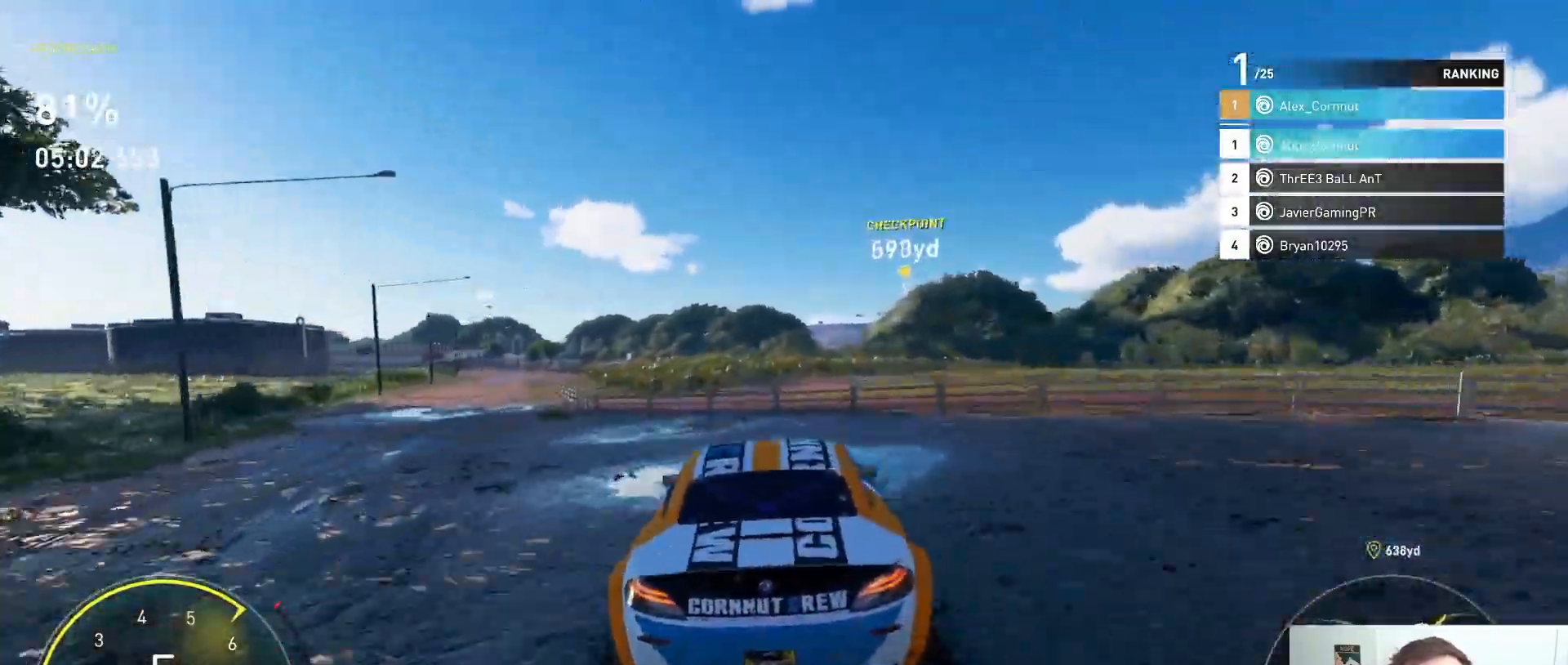
{"buttons": ["R2"], "left_stick": "center", "right_stick": "center", "events": [[117, "left_stick", "center"]]}
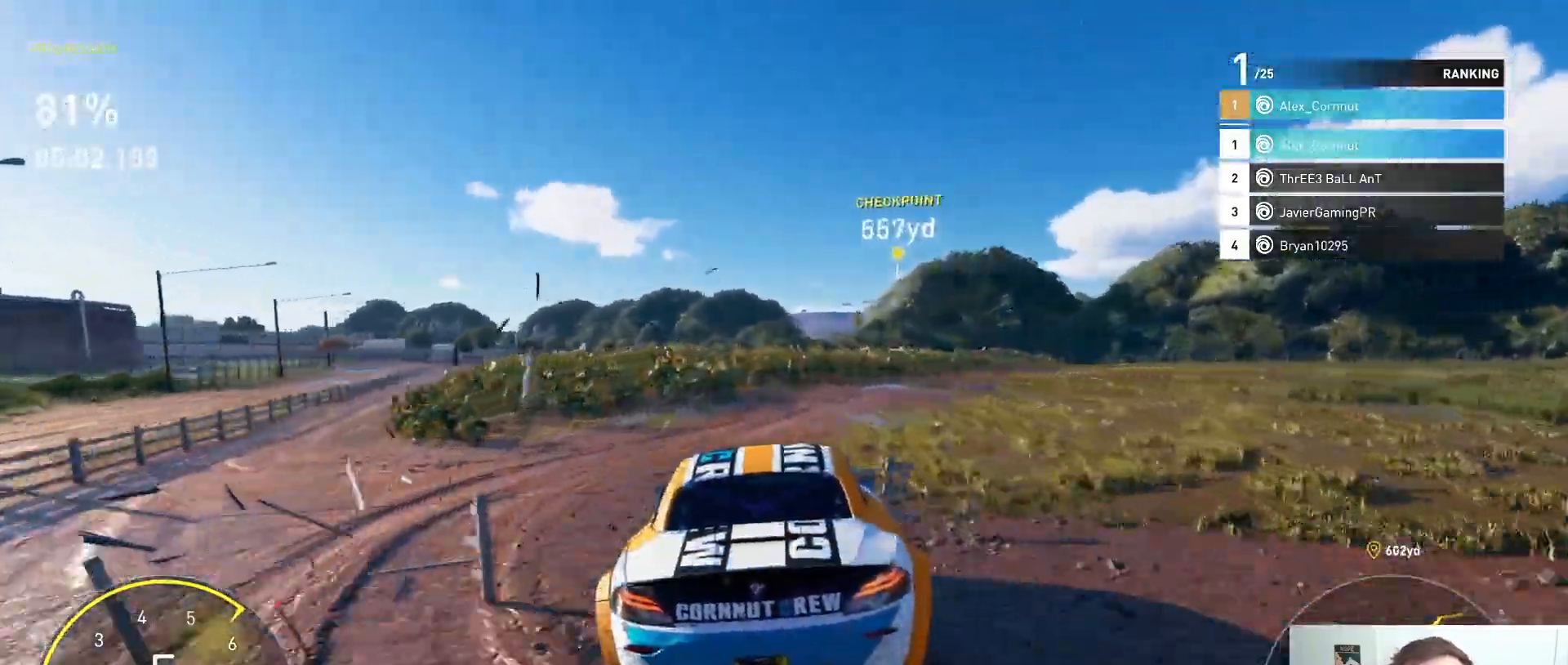
{"buttons": ["R2"], "left_stick": "center", "right_stick": "center", "events": []}
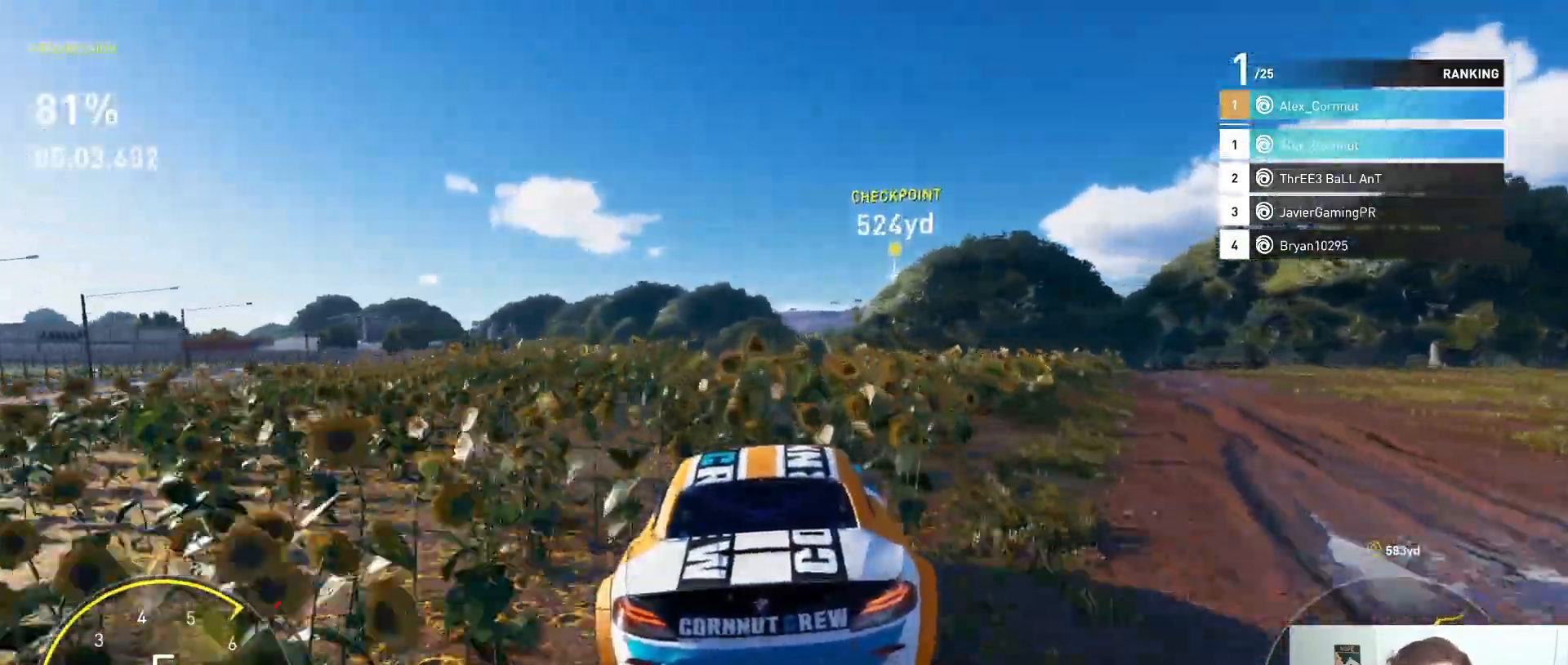
{"buttons": ["R2"], "left_stick": "center", "right_stick": "center", "events": []}
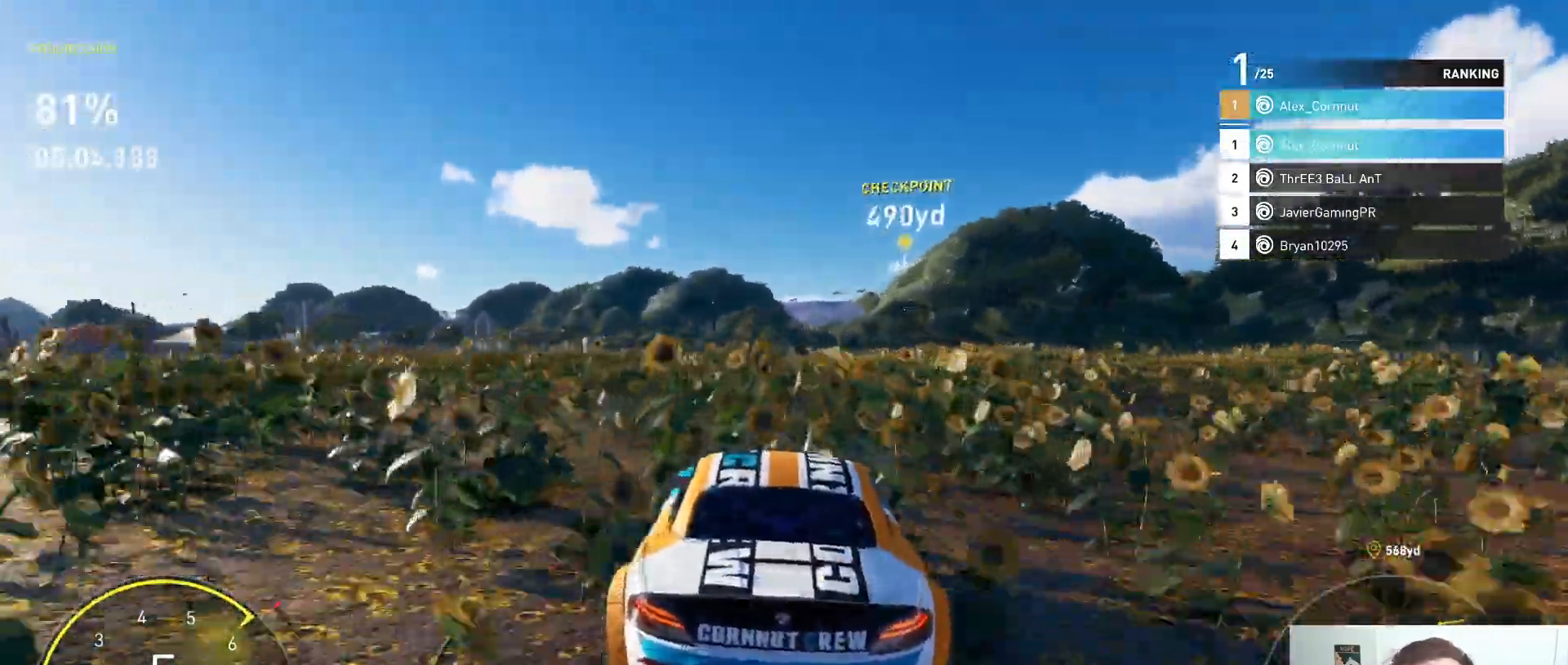
{"buttons": ["A", "R2"], "left_stick": "center", "right_stick": "center", "events": [[50, "left_stick", "right"], [217, "left_stick", "center"], [233, "A", "down"]]}
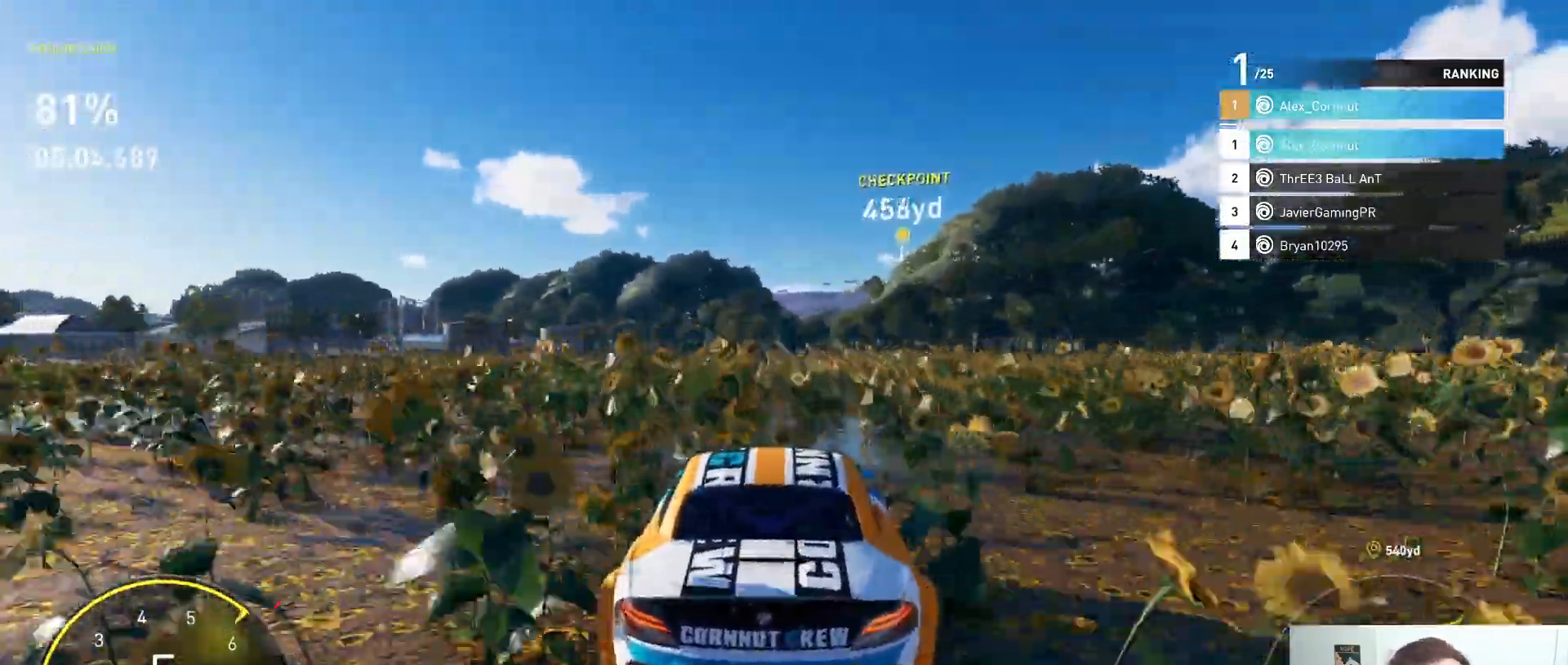
{"buttons": ["R2"], "left_stick": "center", "right_stick": "center", "events": [[417, "A", "up"]]}
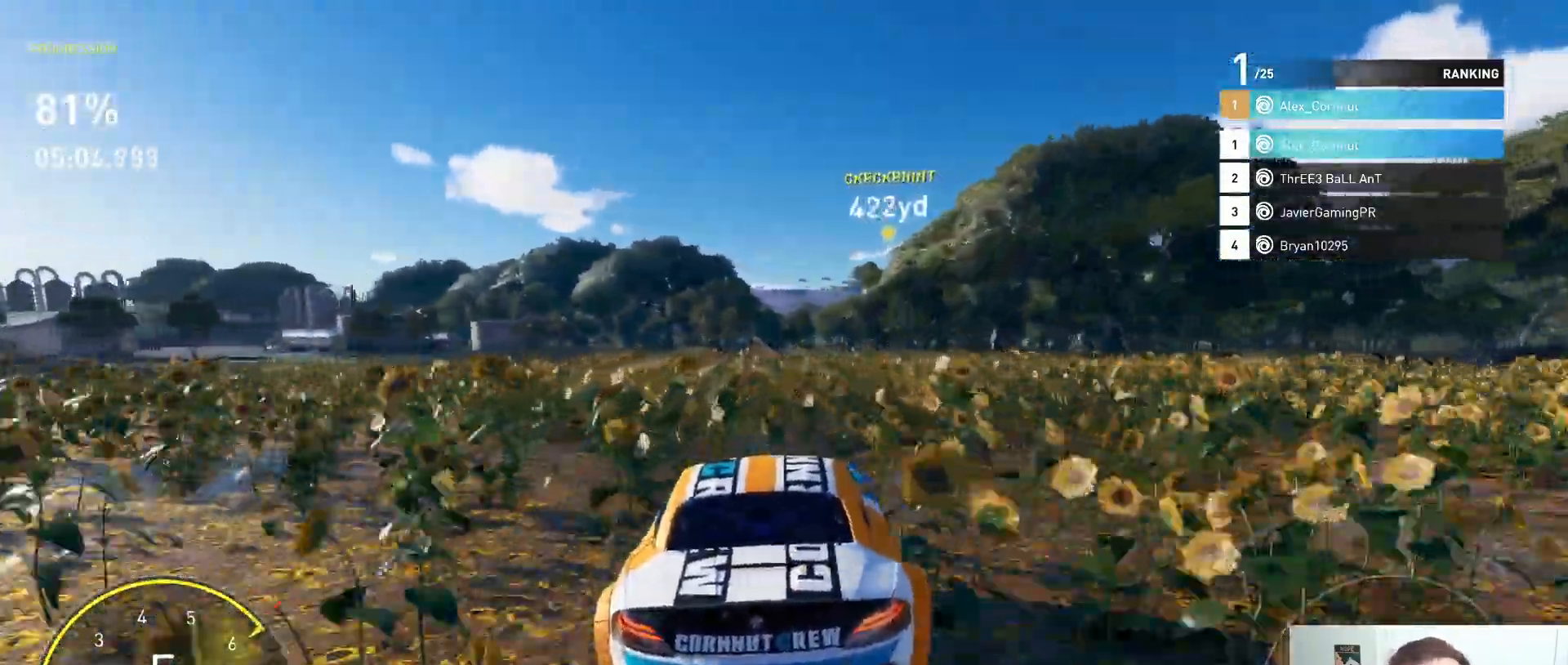
{"buttons": ["R2"], "left_stick": "right", "right_stick": "center", "events": [[433, "left_stick", "right"]]}
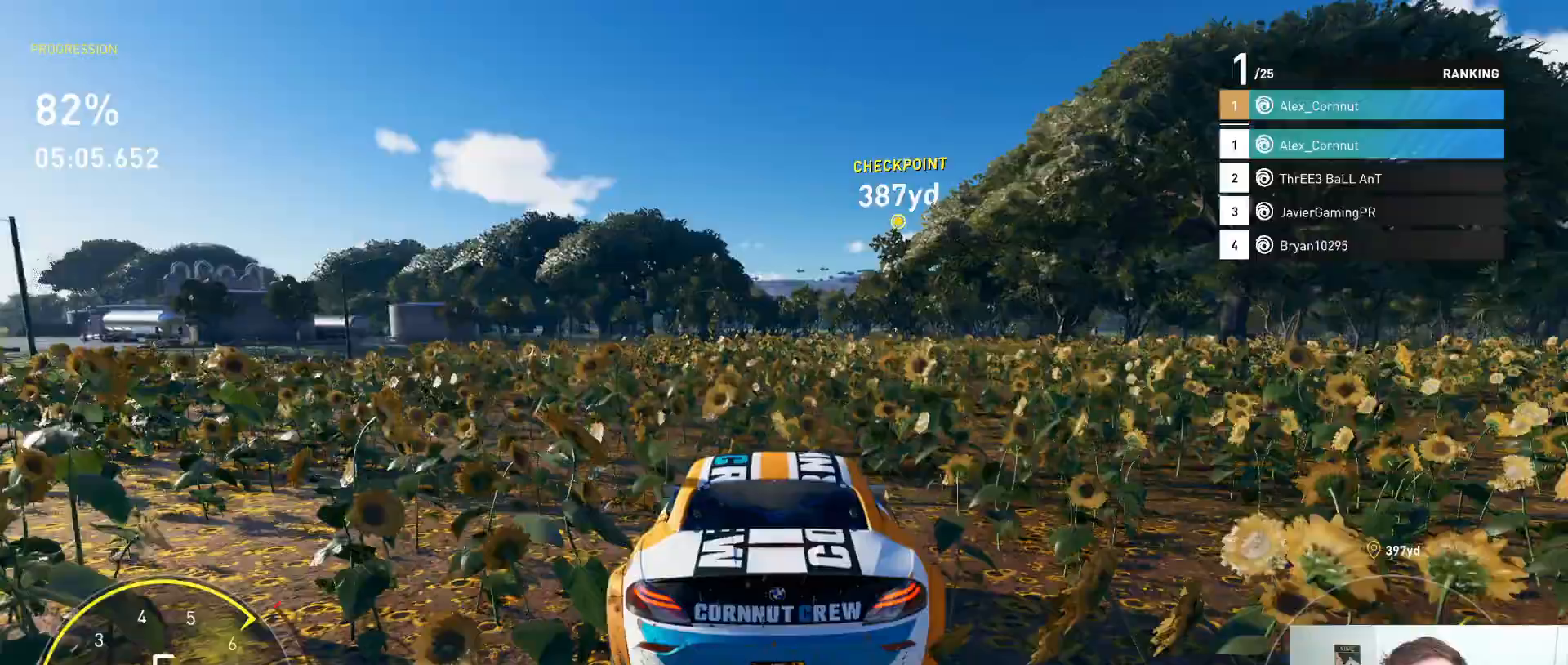
{"buttons": ["R2"], "left_stick": "right", "right_stick": "center", "events": [[67, "left_stick", "center"], [417, "left_stick", "right"]]}
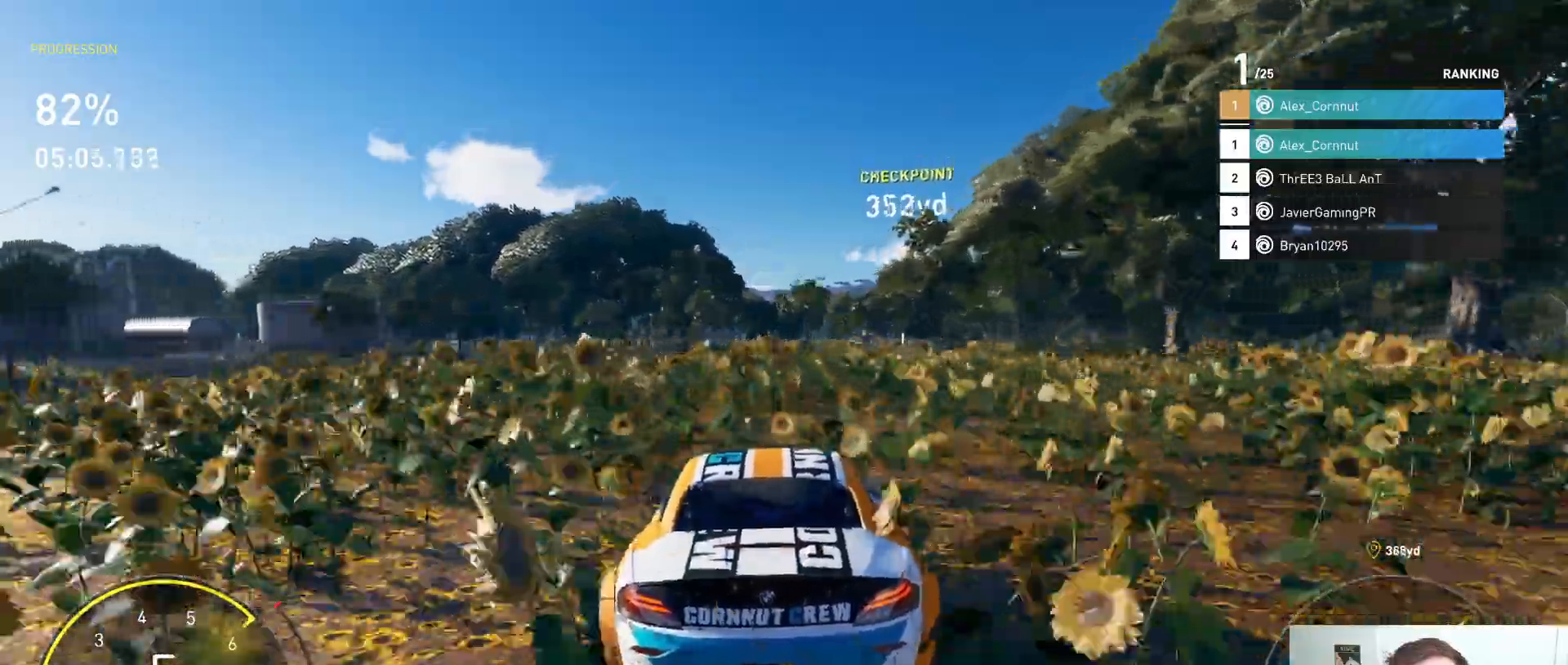
{"buttons": ["R2"], "left_stick": "center", "right_stick": "center", "events": [[67, "left_stick", "center"], [133, "left_stick", "right"], [217, "left_stick", "down-right"], [433, "left_stick", "center"]]}
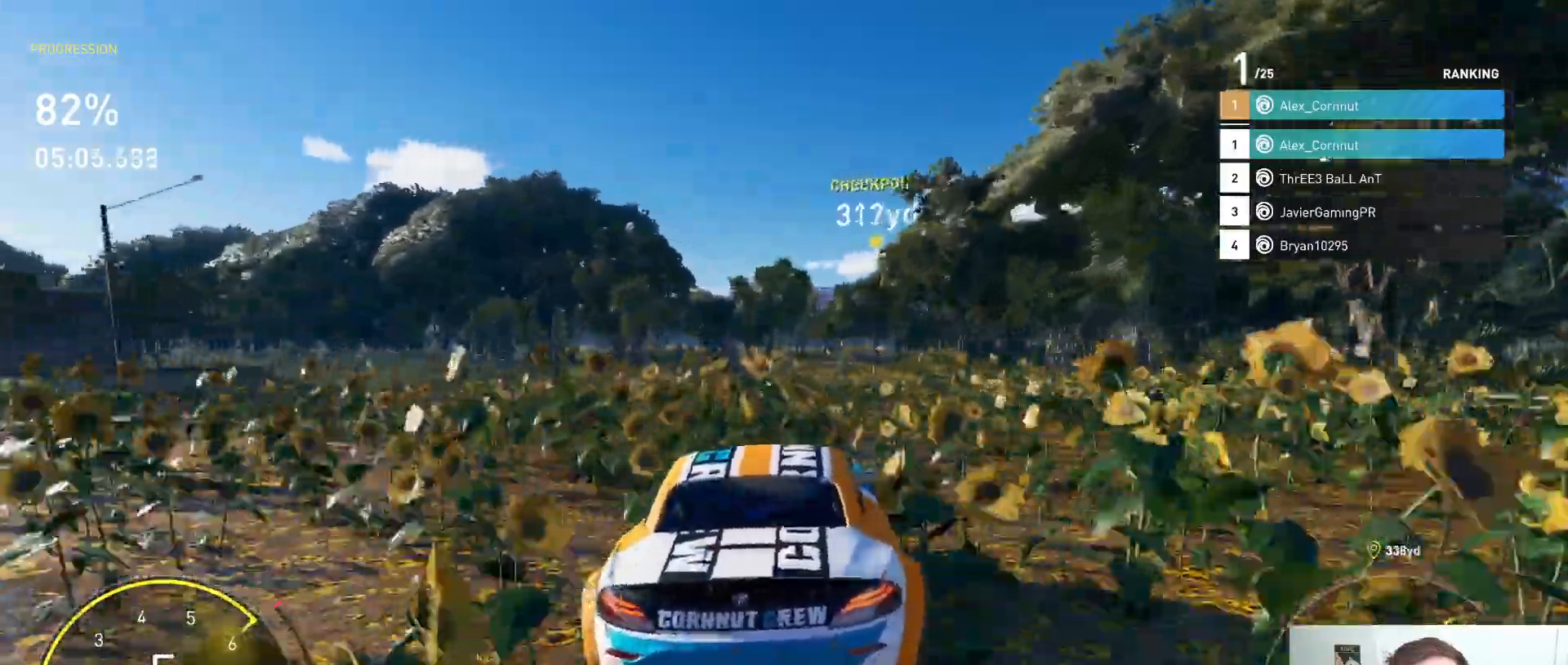
{"buttons": ["R2"], "left_stick": "center", "right_stick": "center", "events": [[83, "left_stick", "right"], [233, "left_stick", "center"], [383, "left_stick", "right"], [483, "left_stick", "center"]]}
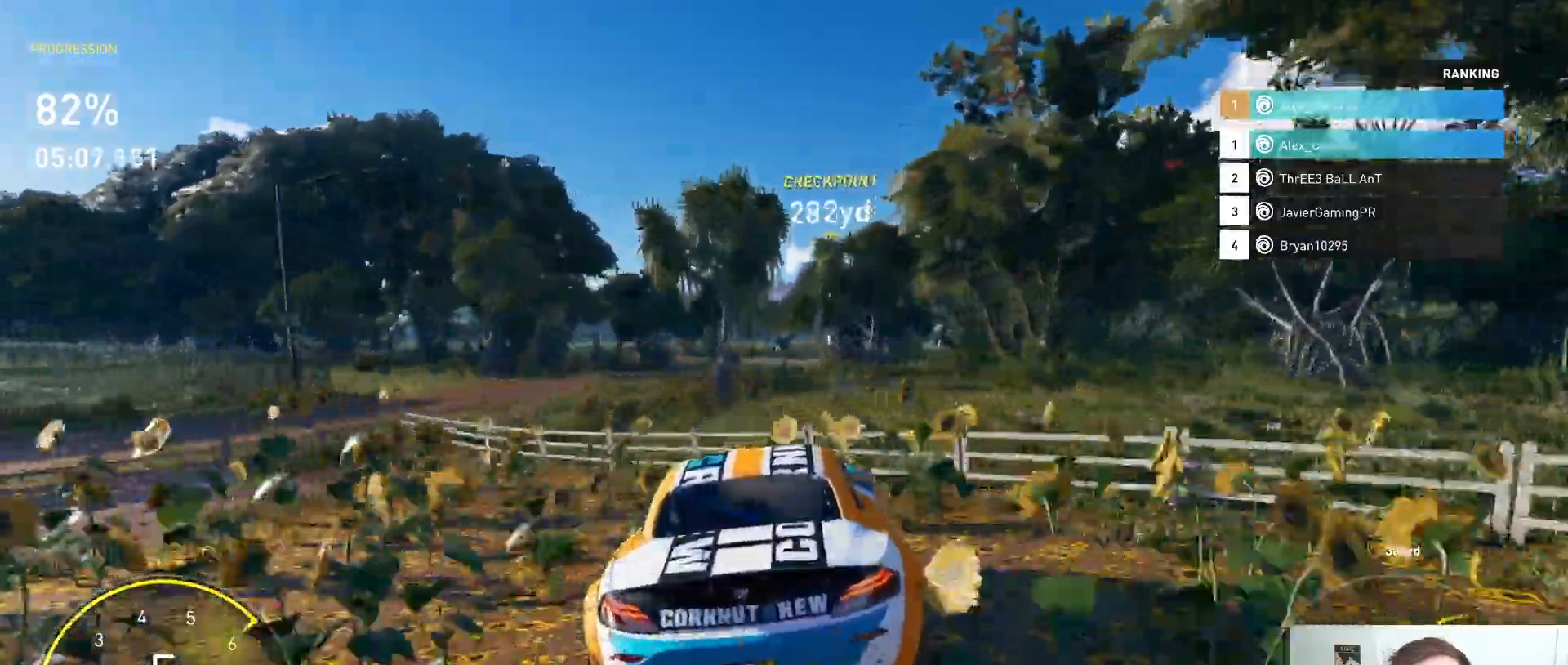
{"buttons": ["R2"], "left_stick": "center", "right_stick": "center", "events": [[100, "left_stick", "right"], [233, "left_stick", "center"]]}
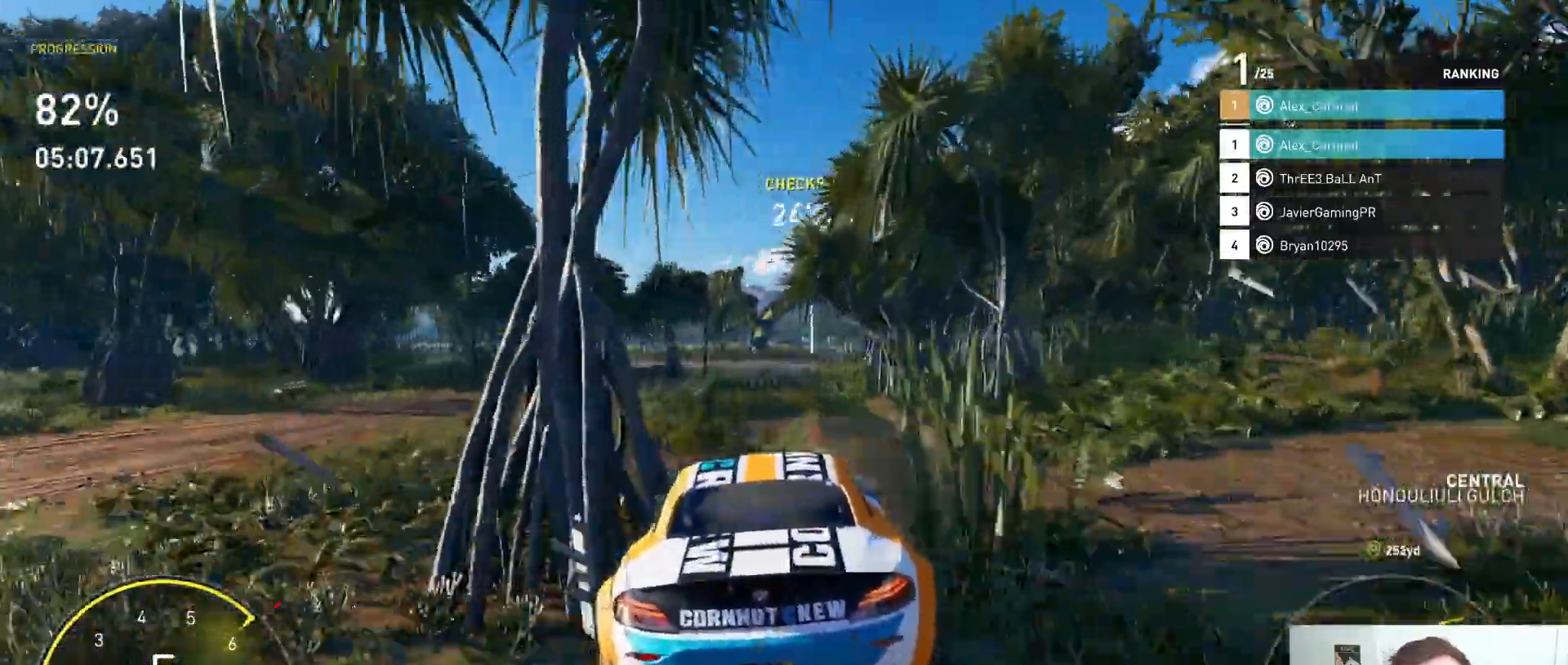
{"buttons": ["R2"], "left_stick": "center", "right_stick": "center", "events": [[117, "A", "down"], [200, "left_stick", "right"], [433, "A", "up"], [467, "left_stick", "center"]]}
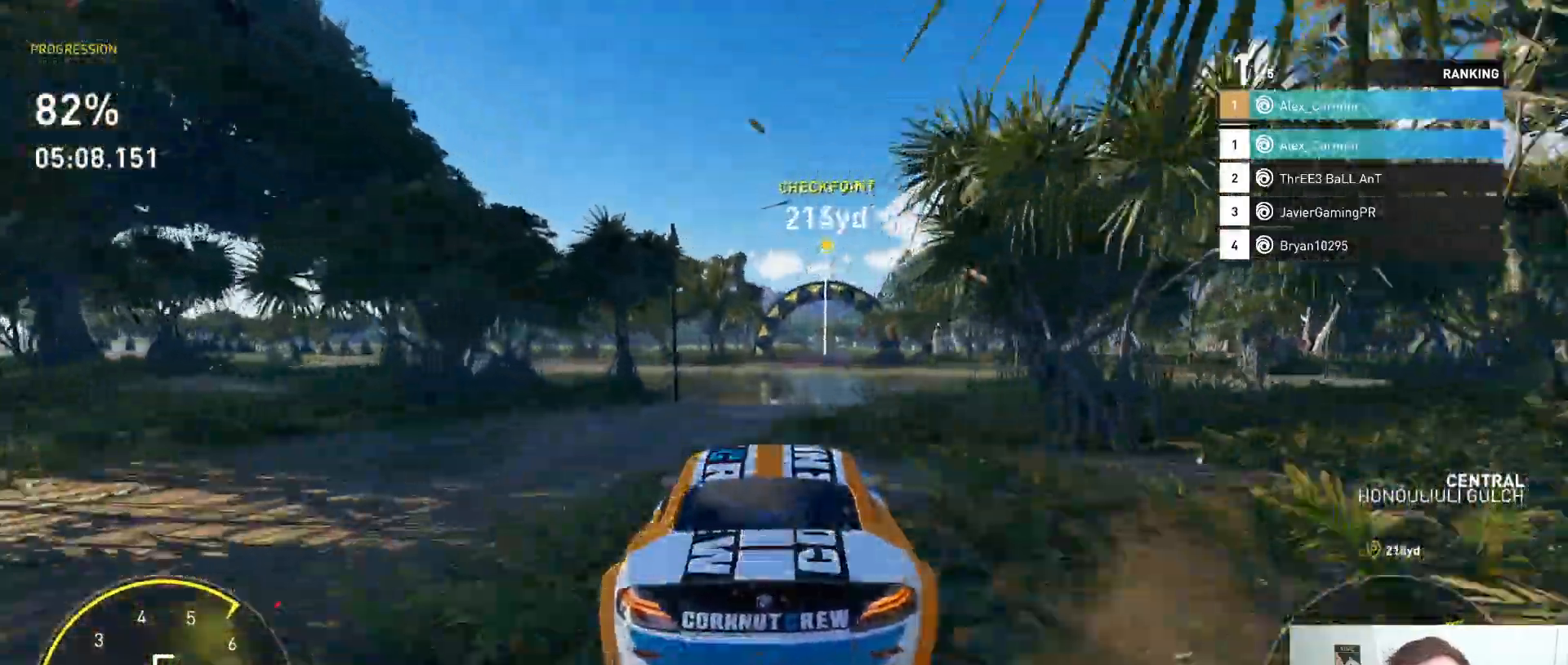
{"buttons": ["R2"], "left_stick": "down-right", "right_stick": "center", "events": [[333, "left_stick", "down-right"]]}
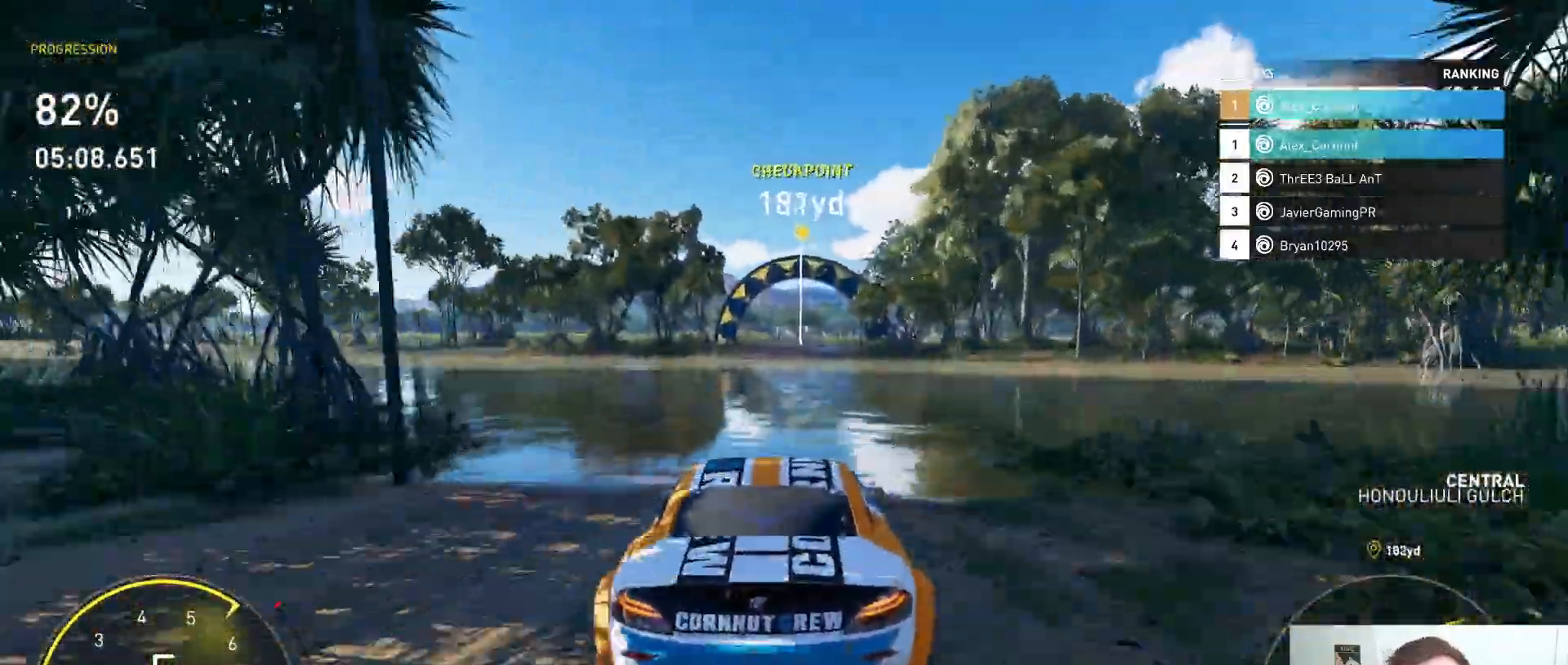
{"buttons": ["R2"], "left_stick": "center", "right_stick": "center", "events": [[100, "left_stick", "center"], [183, "X", "down"], [200, "left_stick", "down-right"], [317, "X", "up"], [333, "left_stick", "center"]]}
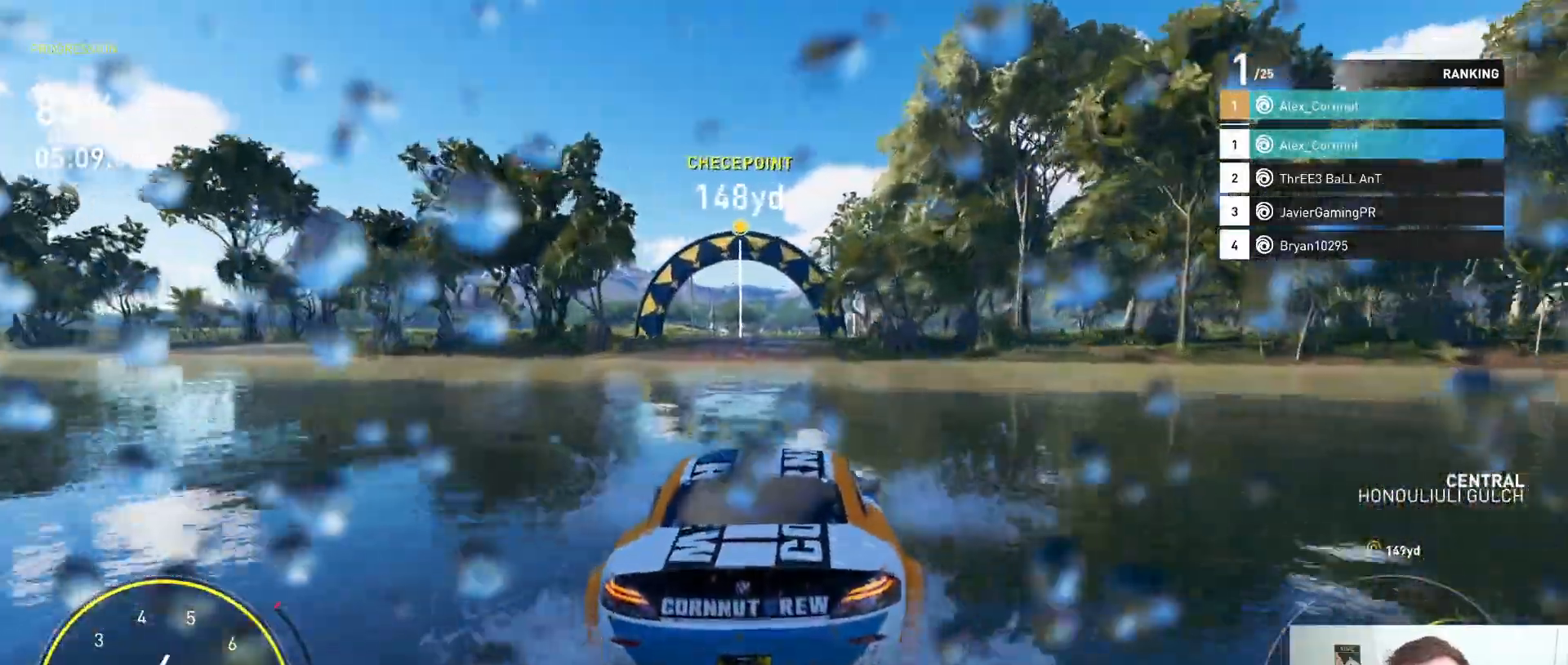
{"buttons": ["R2"], "left_stick": "center", "right_stick": "center", "events": [[67, "left_stick", "left"], [133, "A", "down"], [267, "left_stick", "center"], [400, "A", "up"]]}
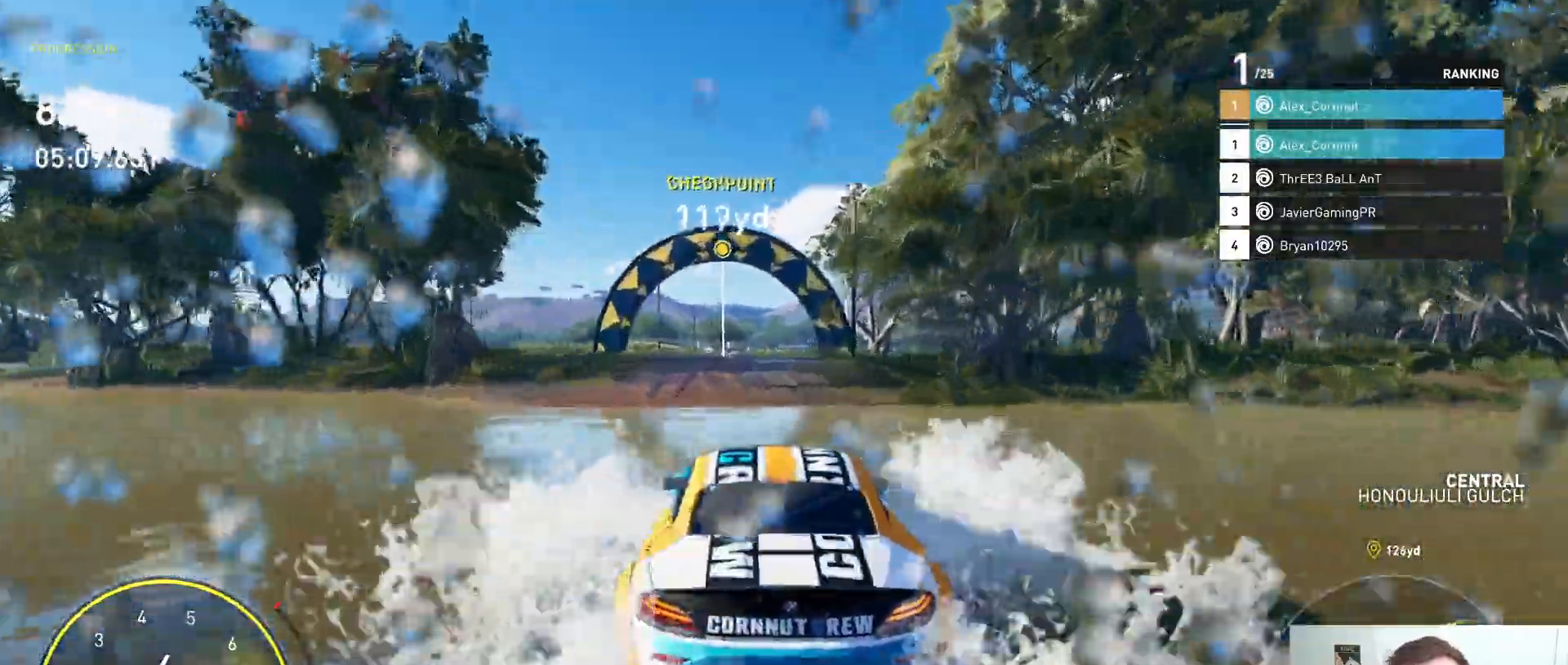
{"buttons": ["R2"], "left_stick": "center", "right_stick": "center", "events": [[33, "left_stick", "right"], [133, "left_stick", "center"]]}
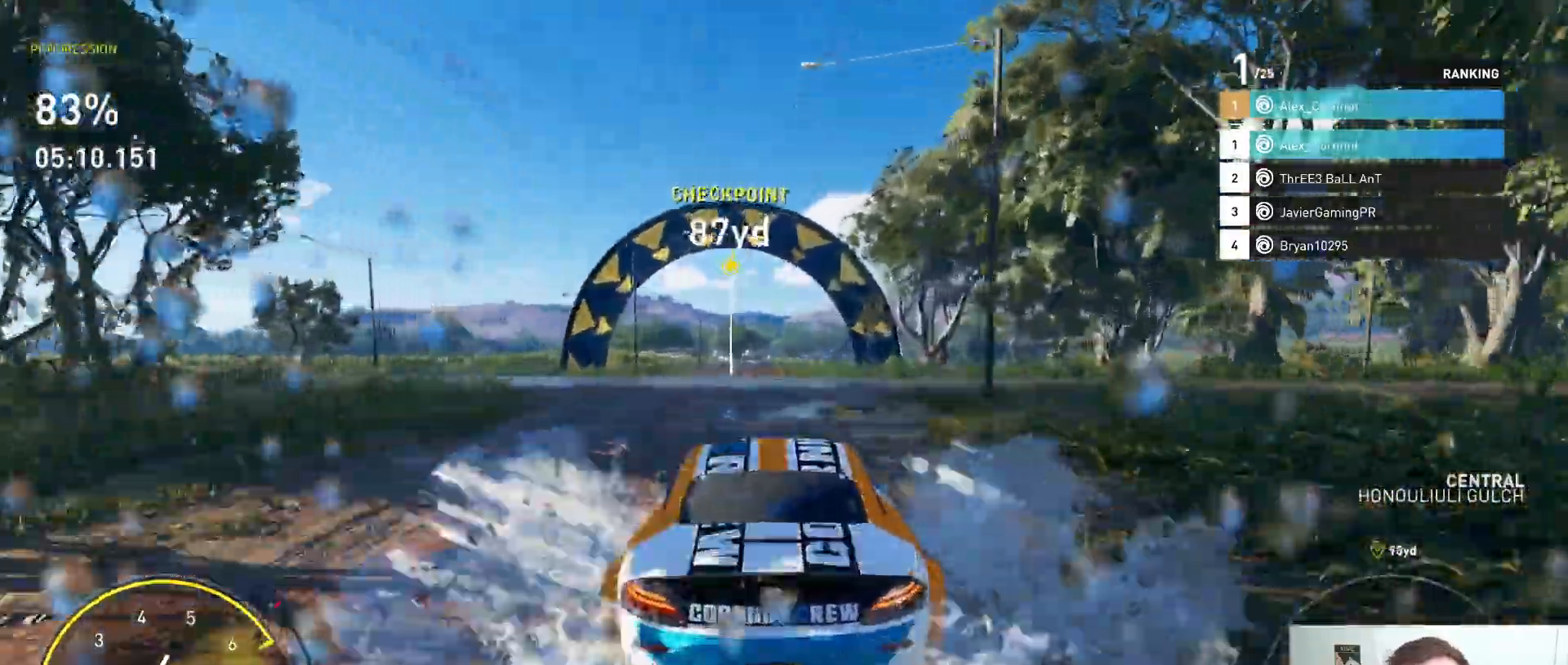
{"buttons": ["R2"], "left_stick": "left", "right_stick": "center", "events": [[417, "left_stick", "left"]]}
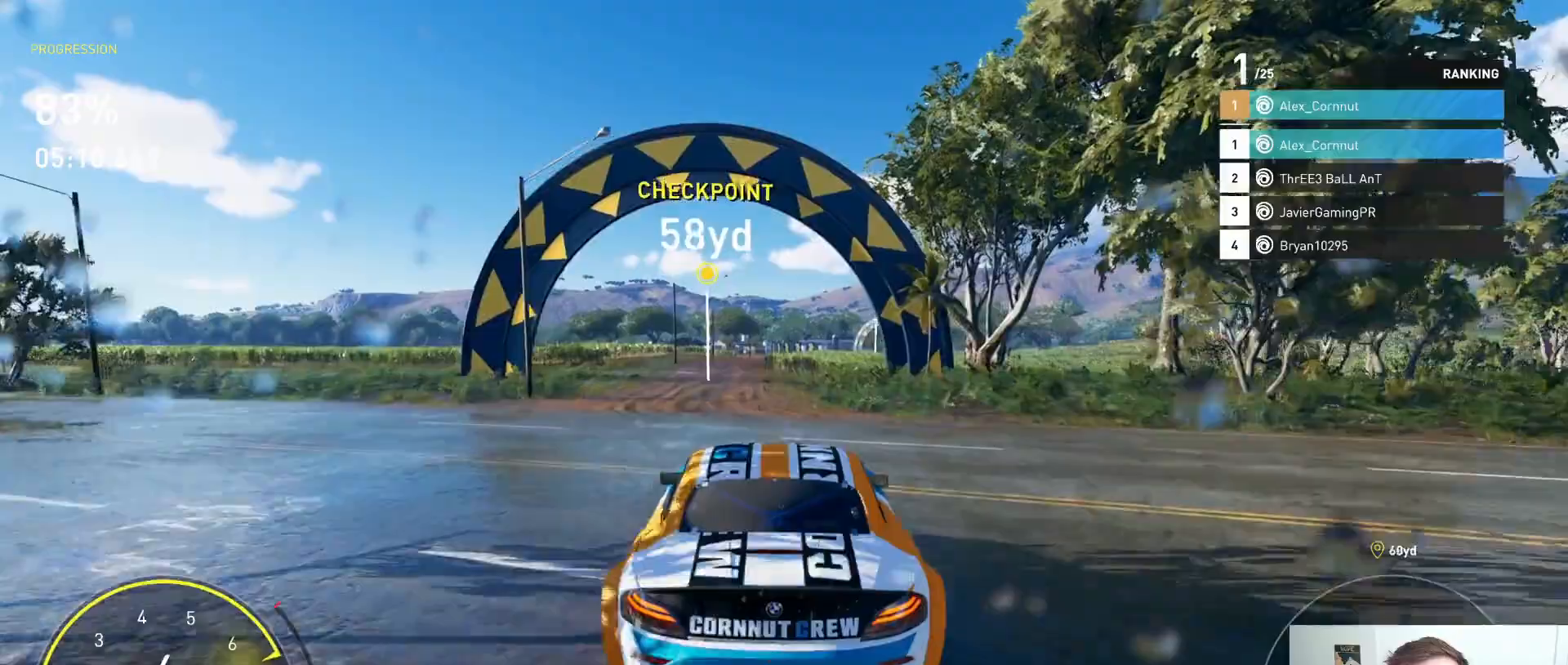
{"buttons": ["R2"], "left_stick": "center", "right_stick": "center", "events": [[117, "left_stick", "center"], [233, "left_stick", "left"], [417, "left_stick", "center"]]}